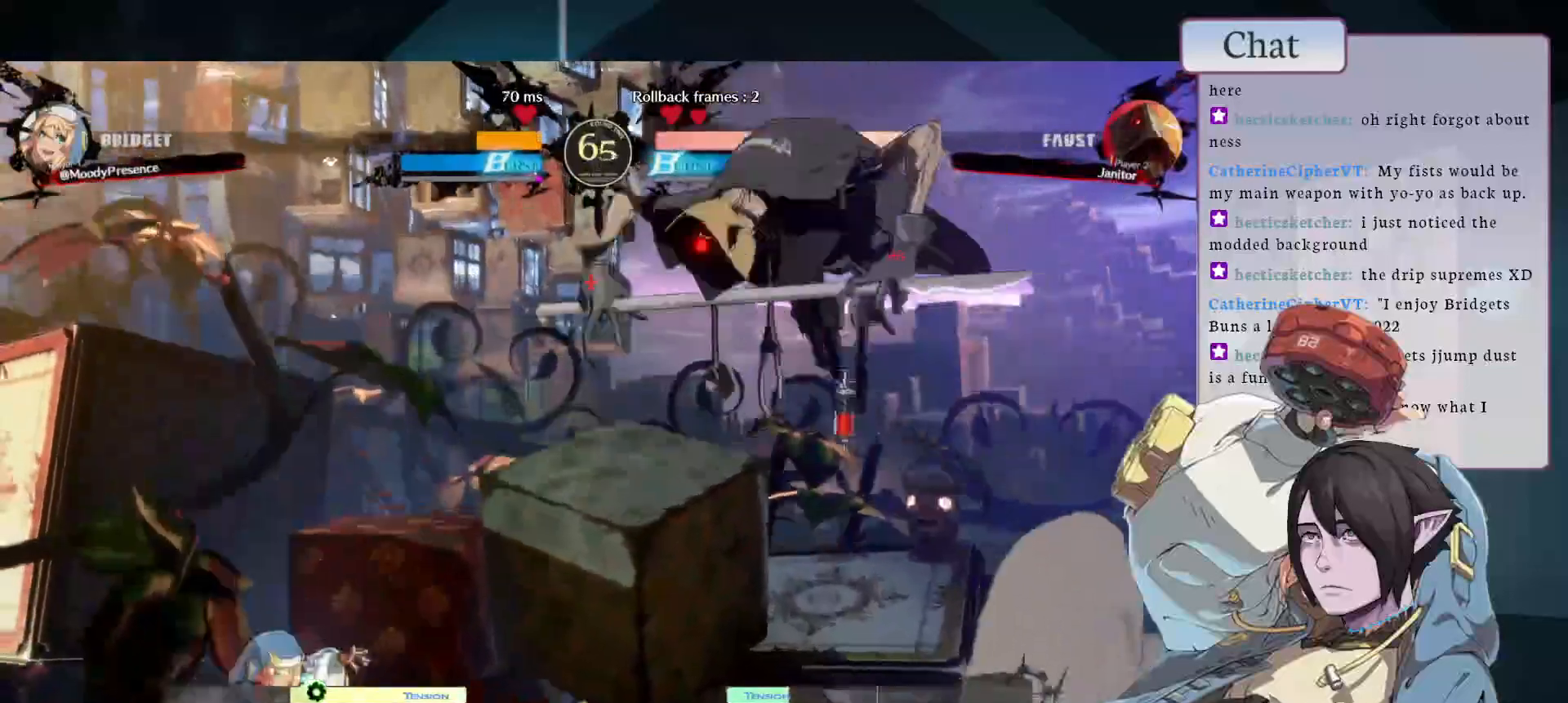
Gameplay with a controller (arcade stick); each line is a JSON object with the inputs held at the frame after it. "events" lists button and stick changes between this image and that frame as [ms after this image, input, new state], when the widget could be followed in between. Not read: L3 R3.
{"buttons": [], "left_stick": "center", "events": []}
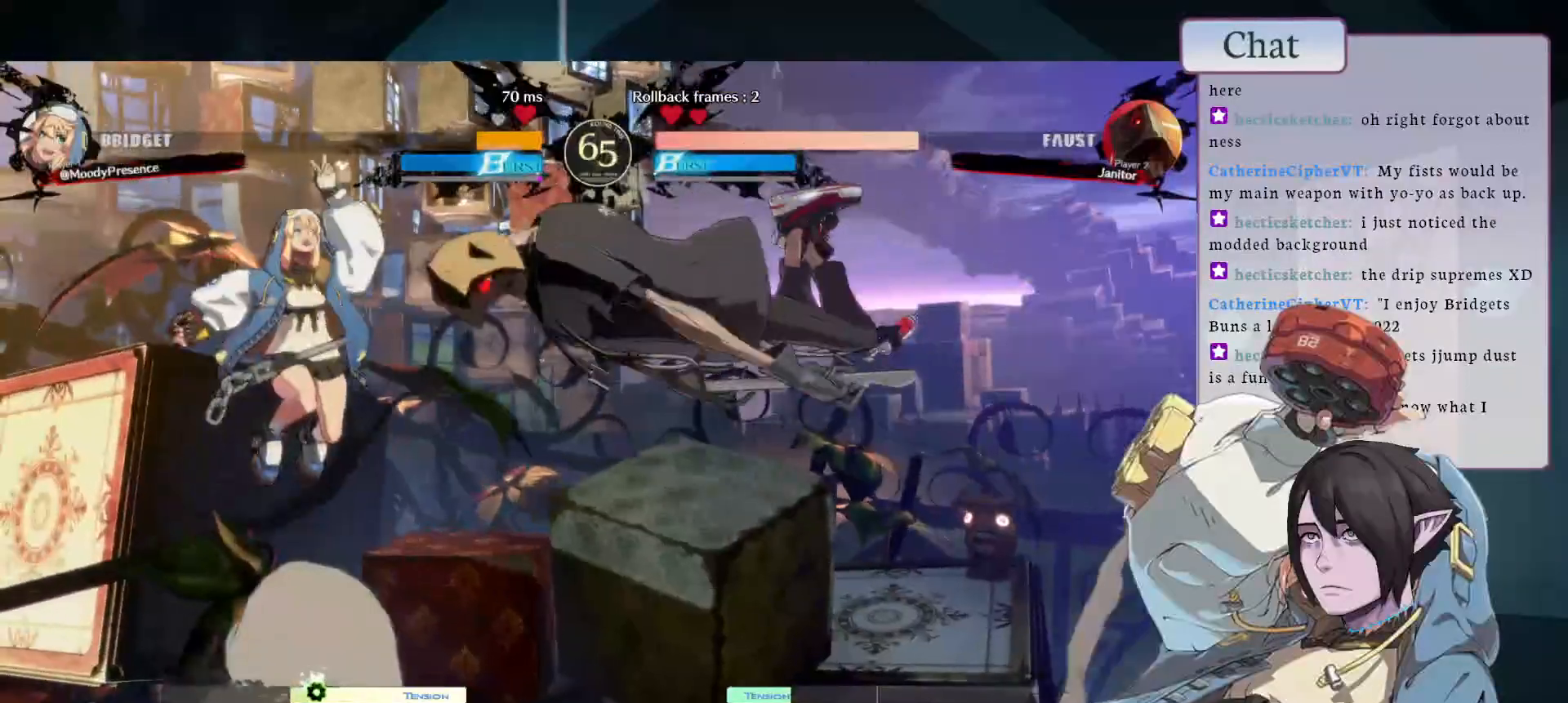
{"buttons": [], "left_stick": "center", "events": []}
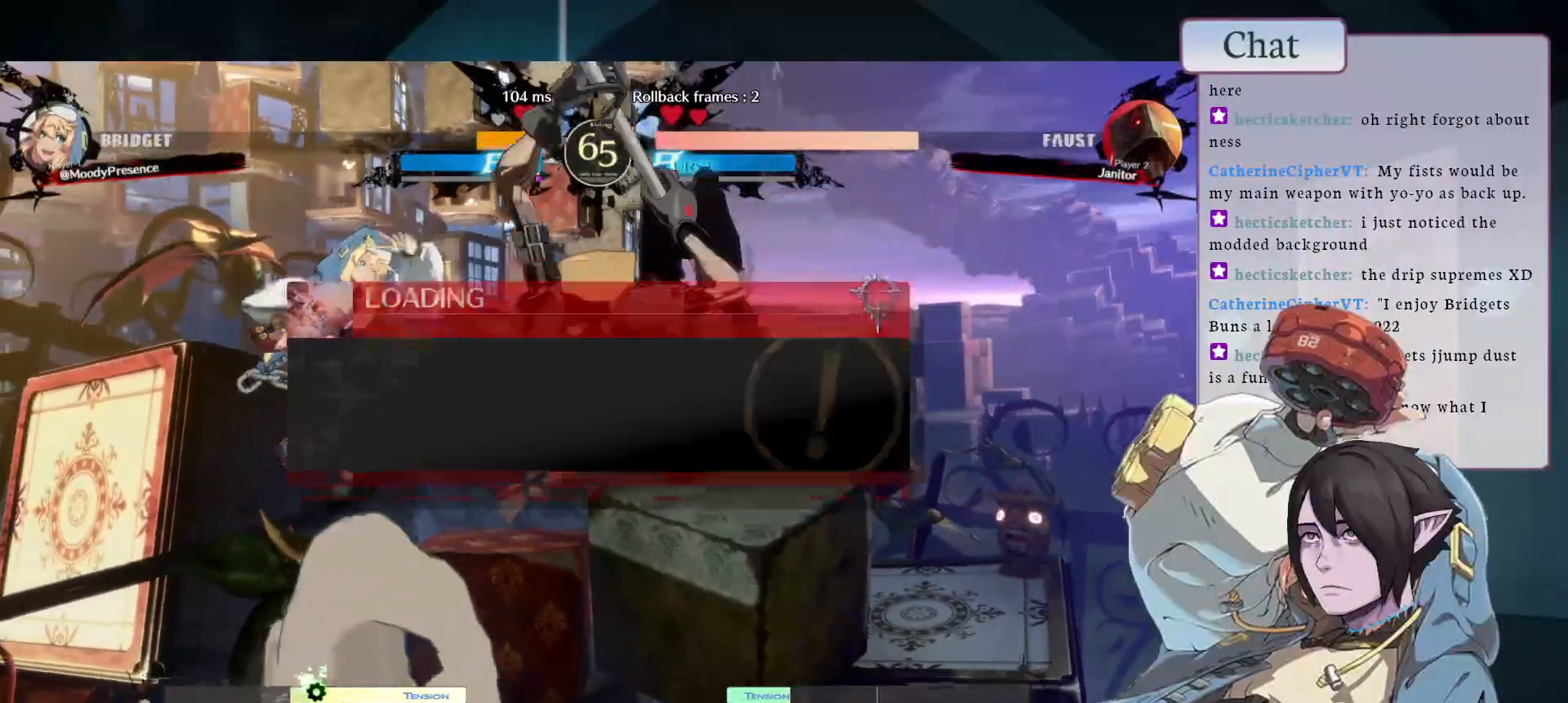
{"buttons": ["CROSS"], "left_stick": "center", "events": [[483, "CROSS", "down"]]}
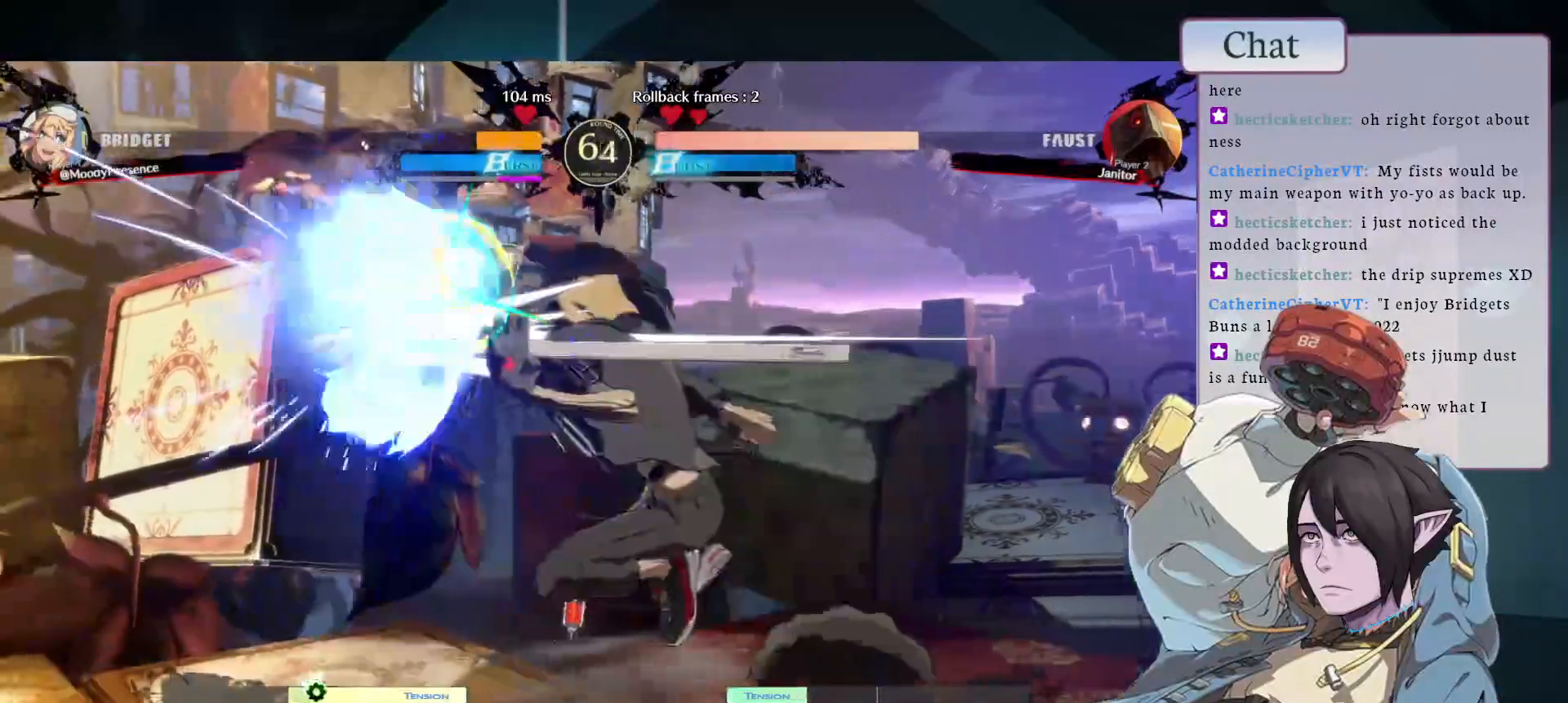
{"buttons": [], "left_stick": "center", "events": [[50, "CROSS", "up"]]}
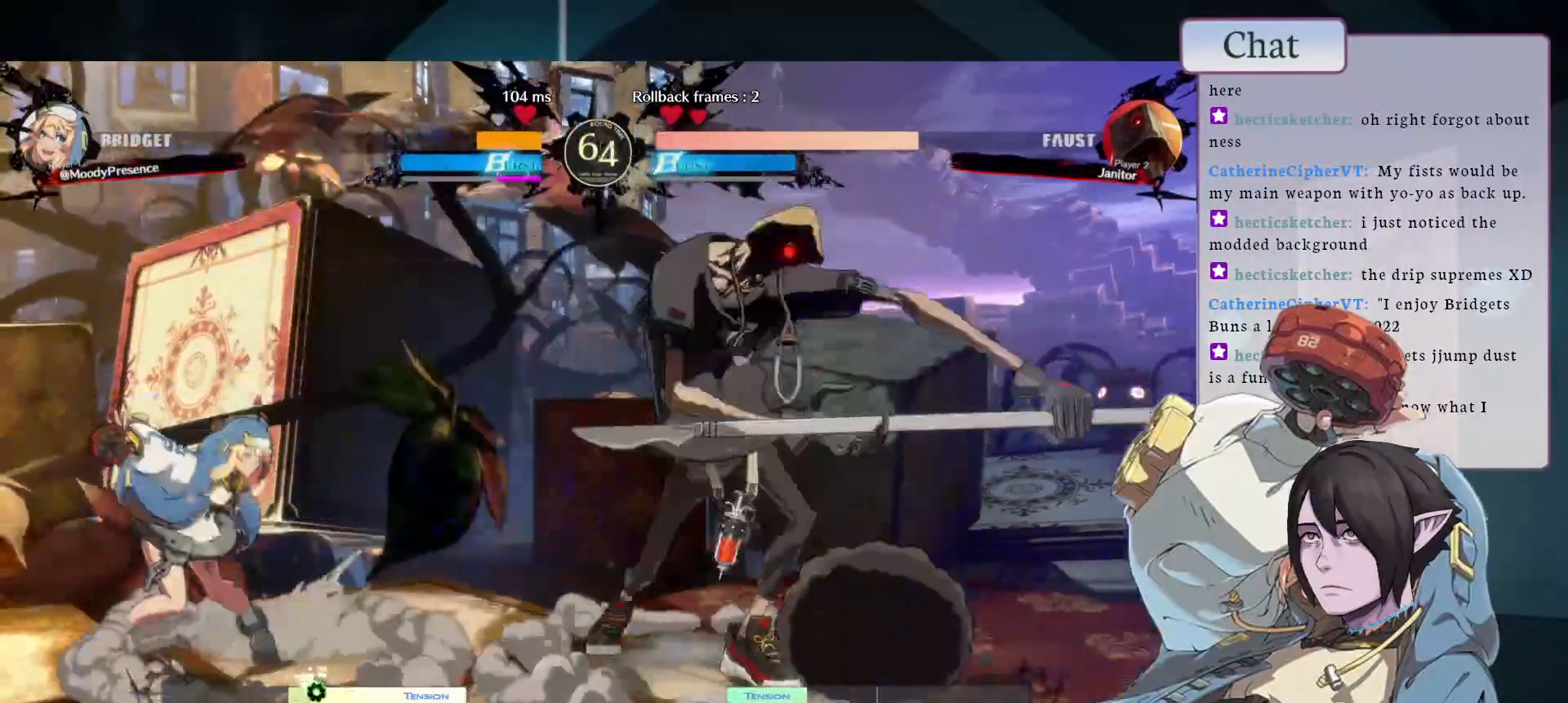
{"buttons": [], "left_stick": "center", "events": []}
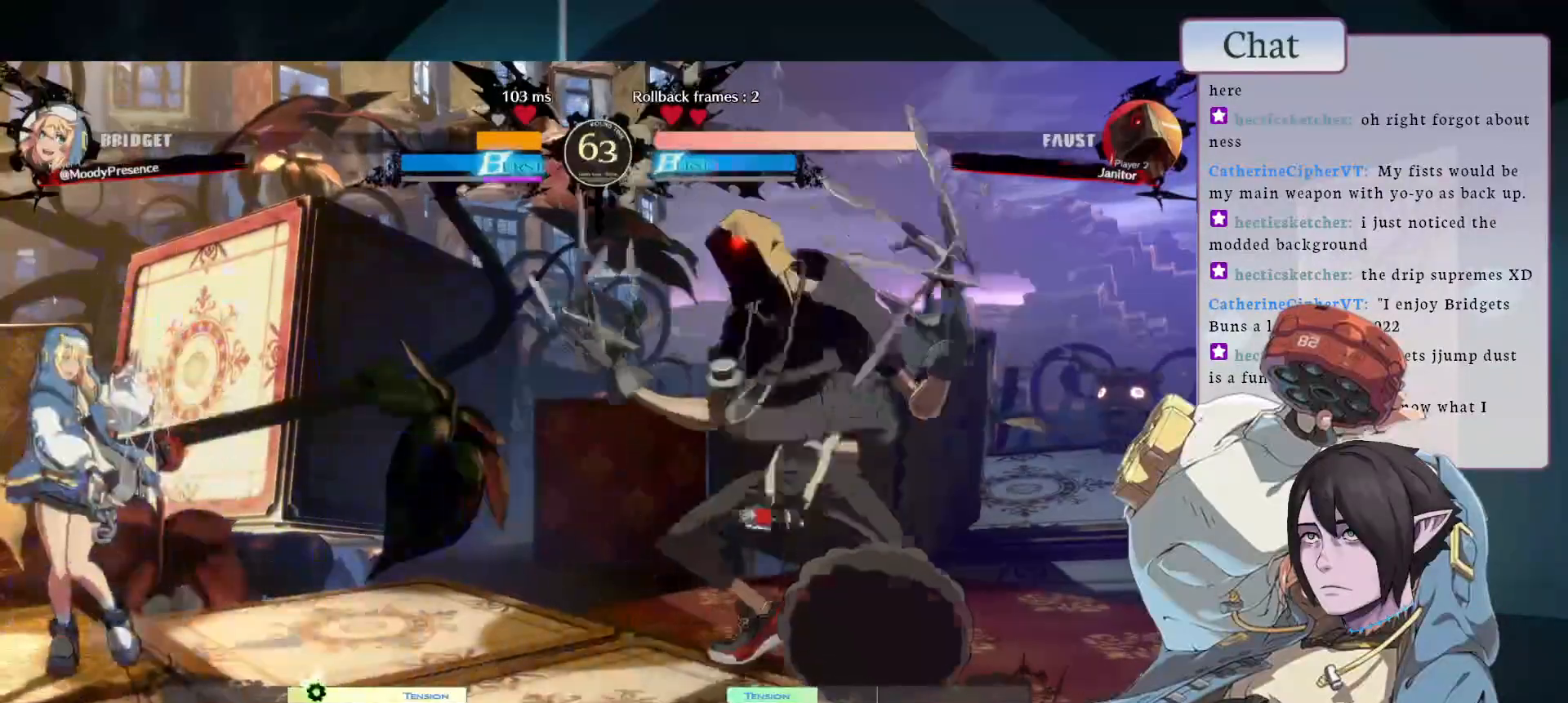
{"buttons": [], "left_stick": "center", "events": []}
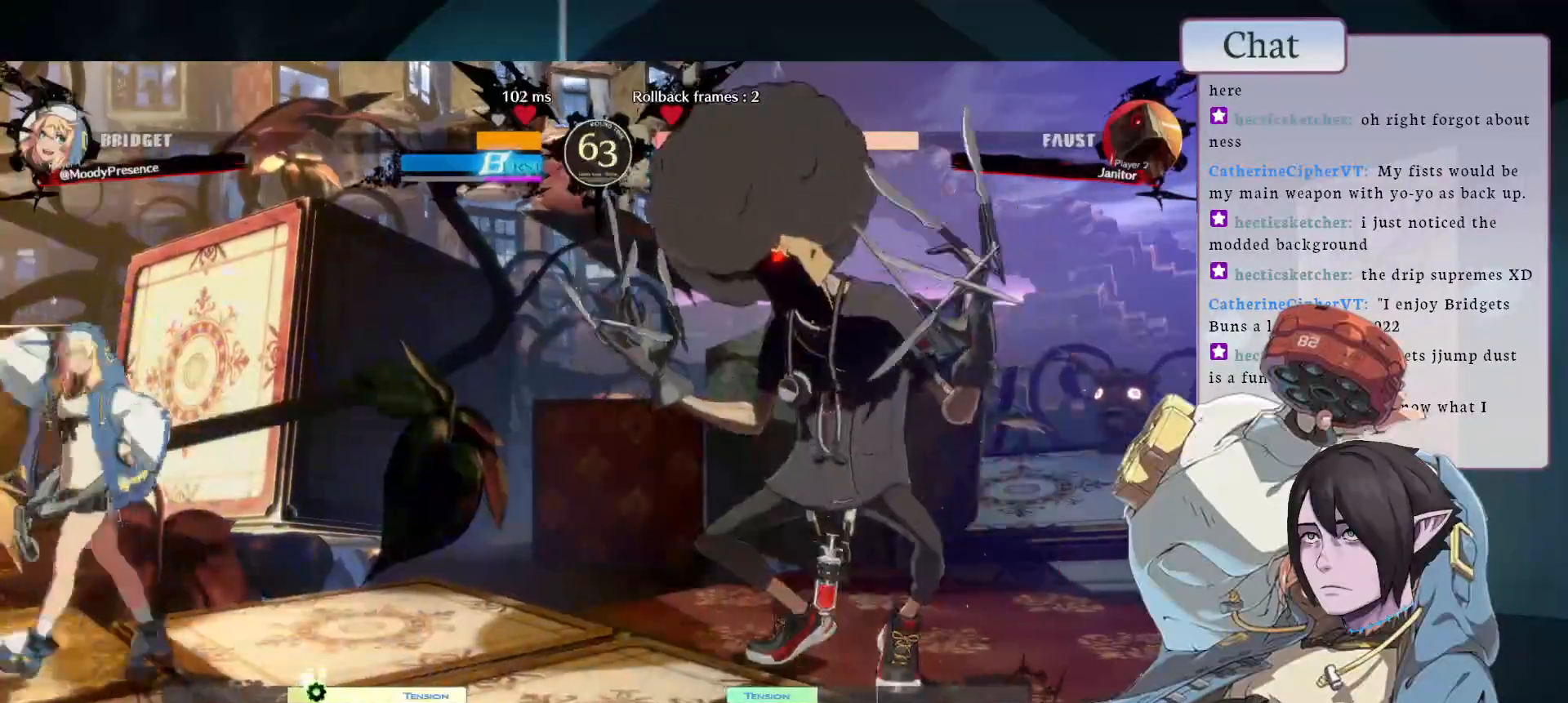
{"buttons": [], "left_stick": "center", "events": [[17, "CIRCLE", "down"], [383, "CIRCLE", "up"]]}
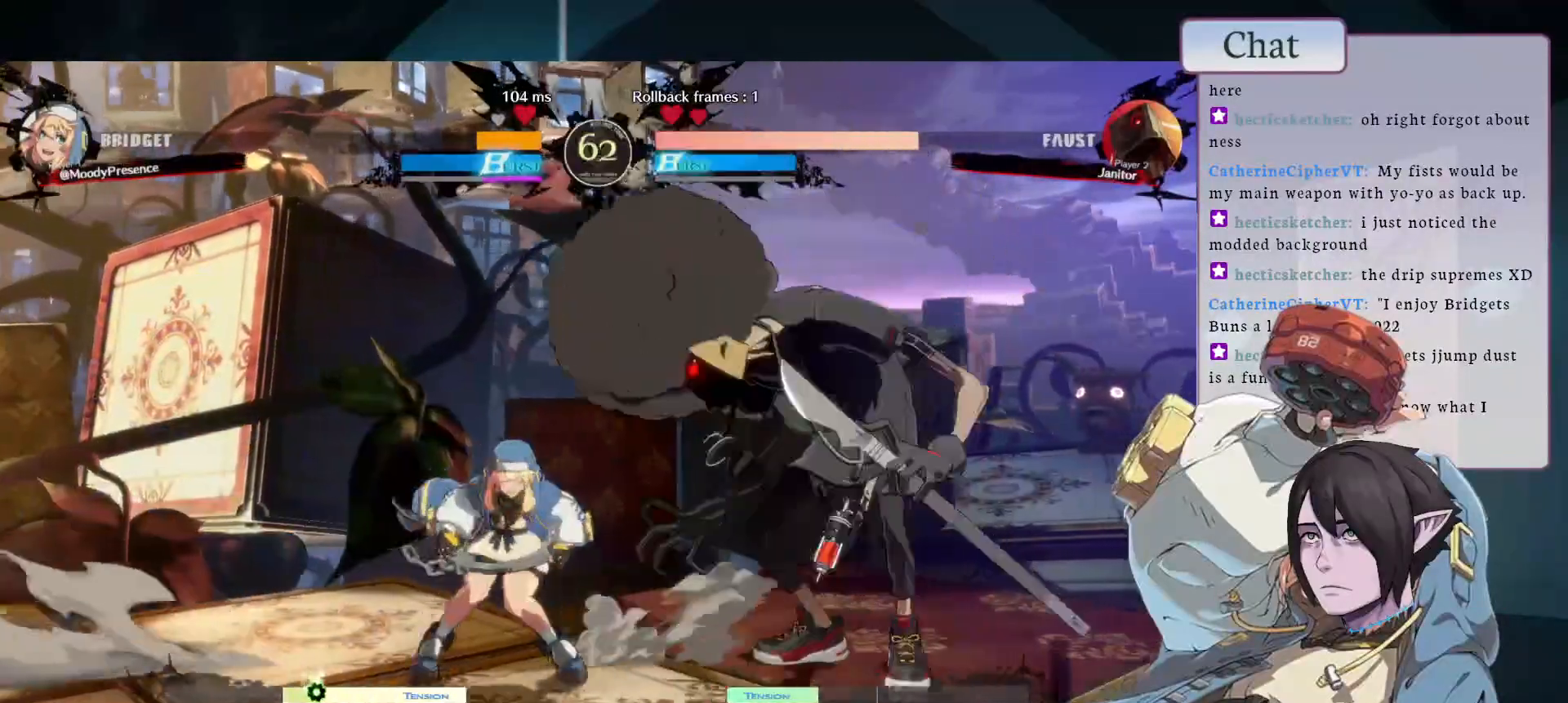
{"buttons": ["CROSS"], "left_stick": "center", "events": [[100, "CROSS", "down"], [217, "CROSS", "up"], [283, "CROSS", "down"], [367, "CROSS", "up"], [450, "CROSS", "down"]]}
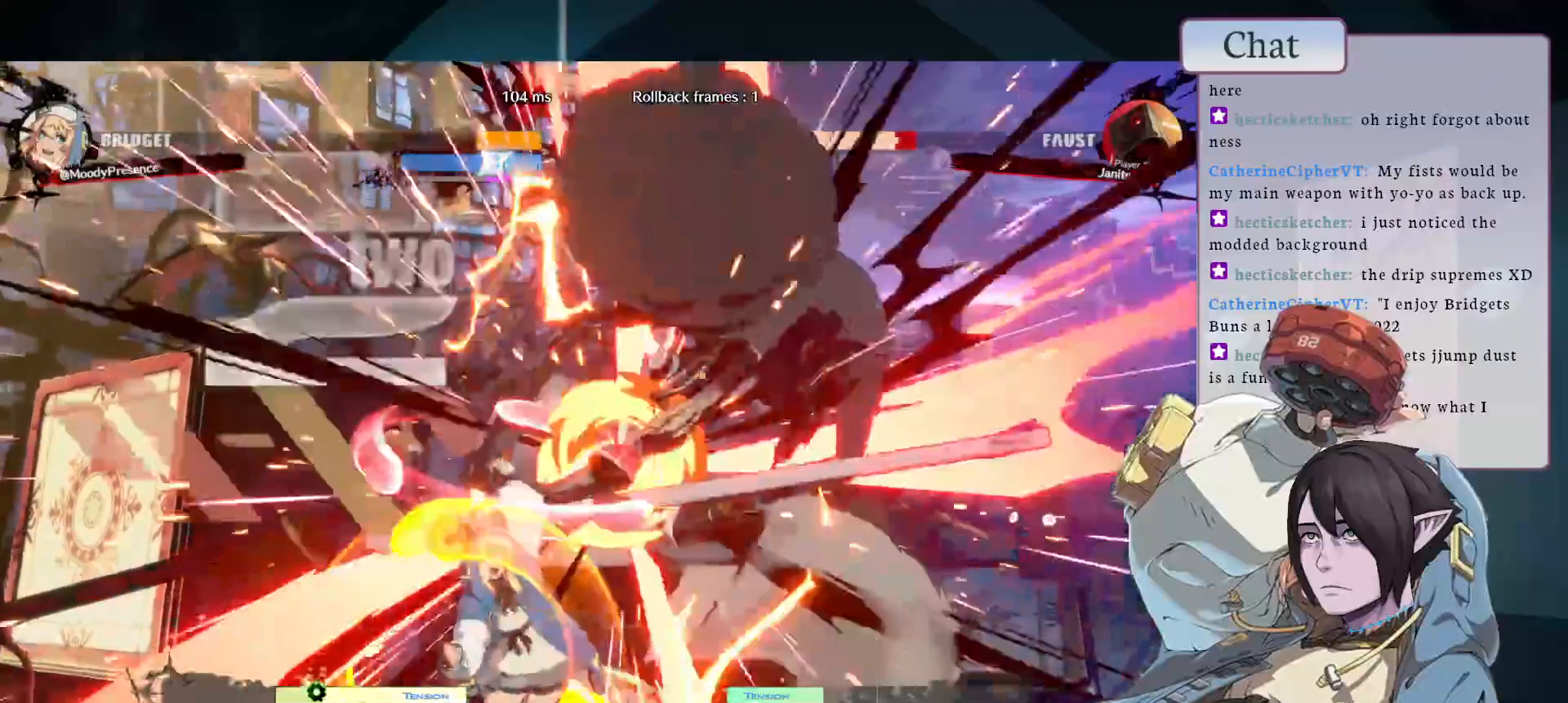
{"buttons": [], "left_stick": "center", "events": [[183, "CROSS", "up"]]}
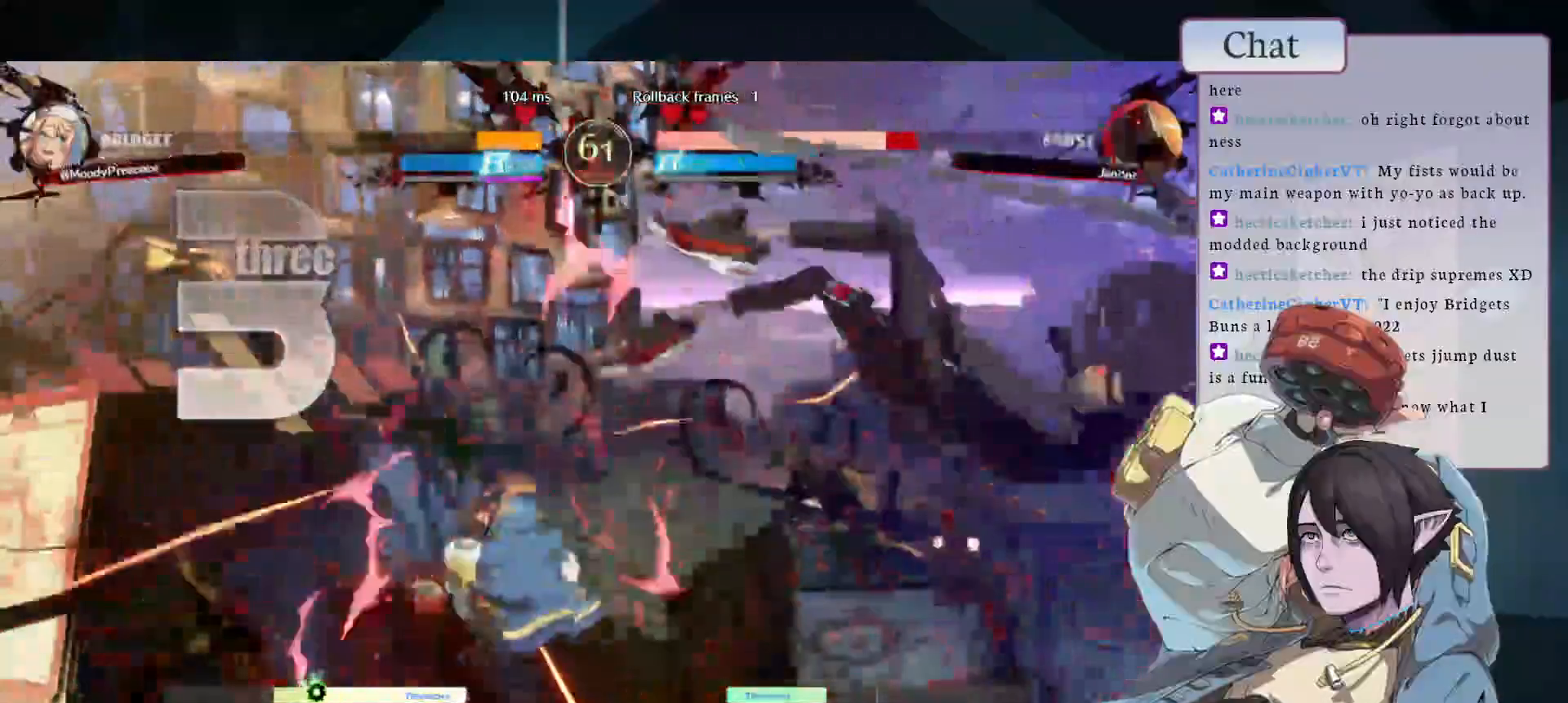
{"buttons": [], "left_stick": "center", "events": []}
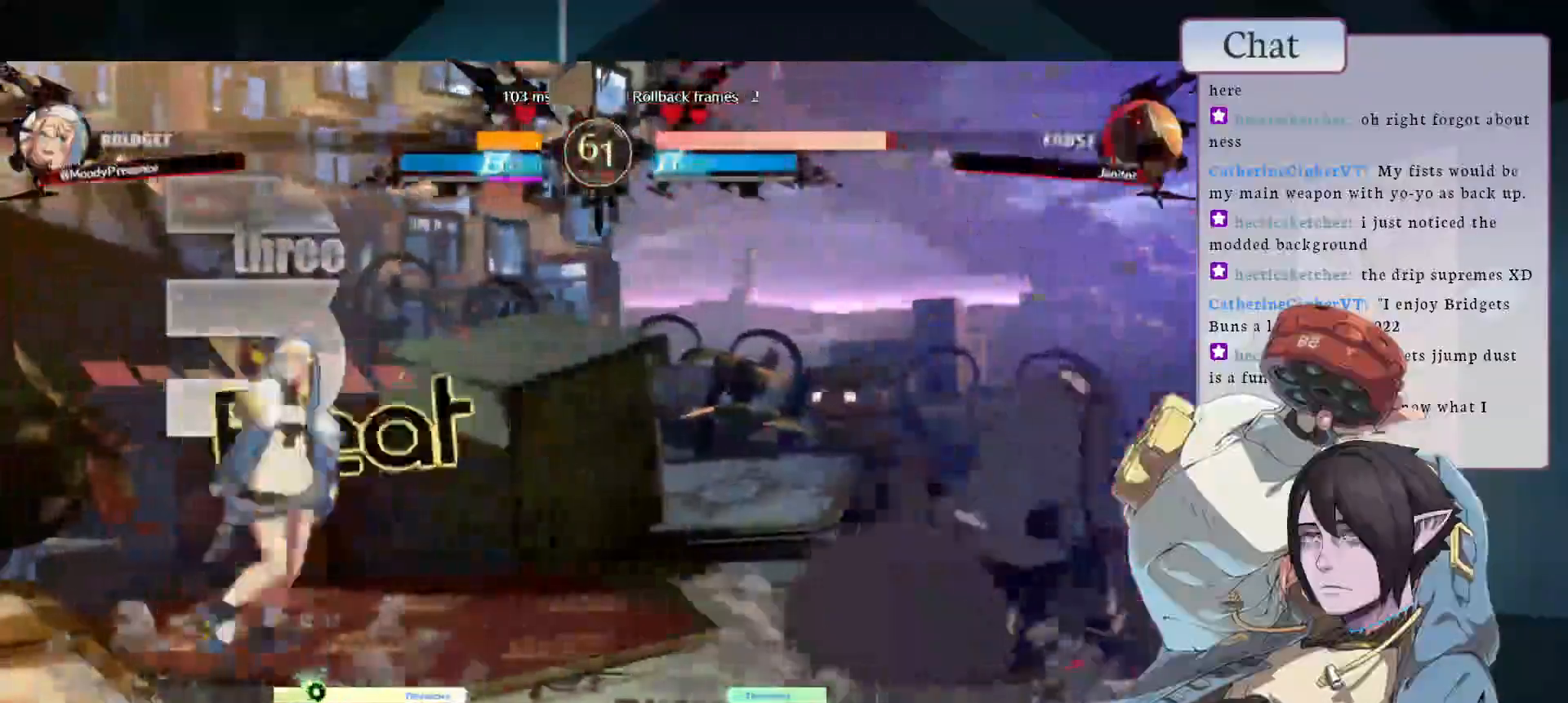
{"buttons": ["L2"], "left_stick": "center", "events": [[367, "L2", "down"]]}
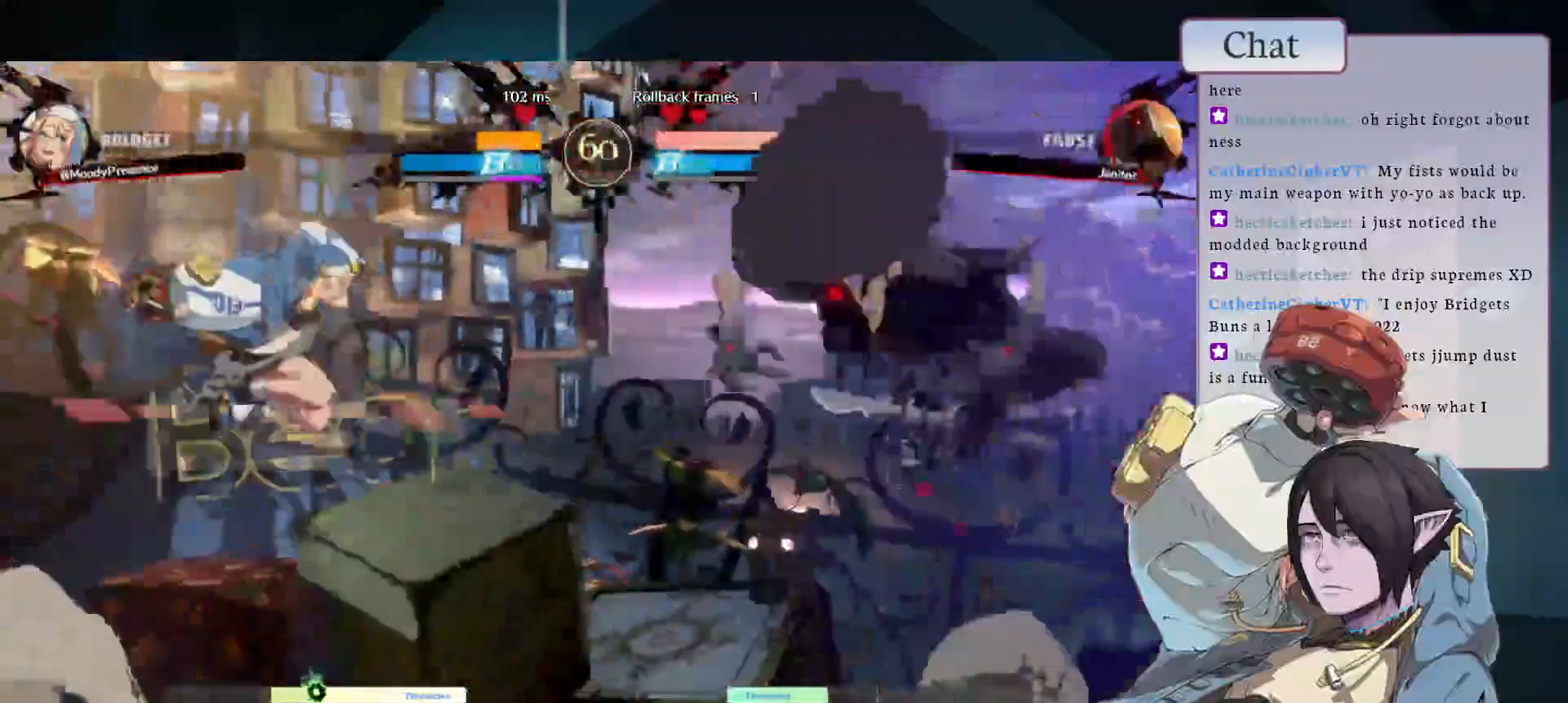
{"buttons": [], "left_stick": "center", "events": [[17, "L2", "up"]]}
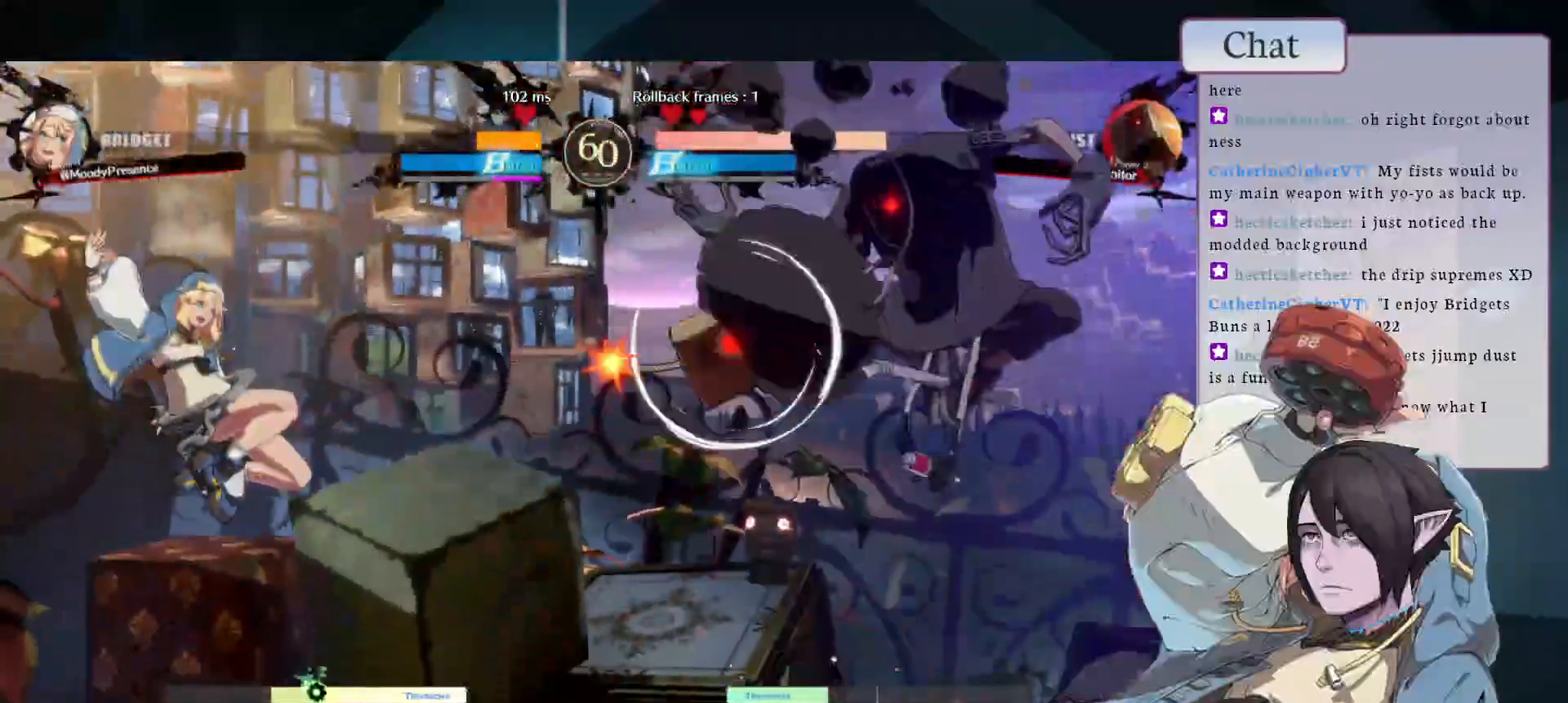
{"buttons": [], "left_stick": "center", "events": []}
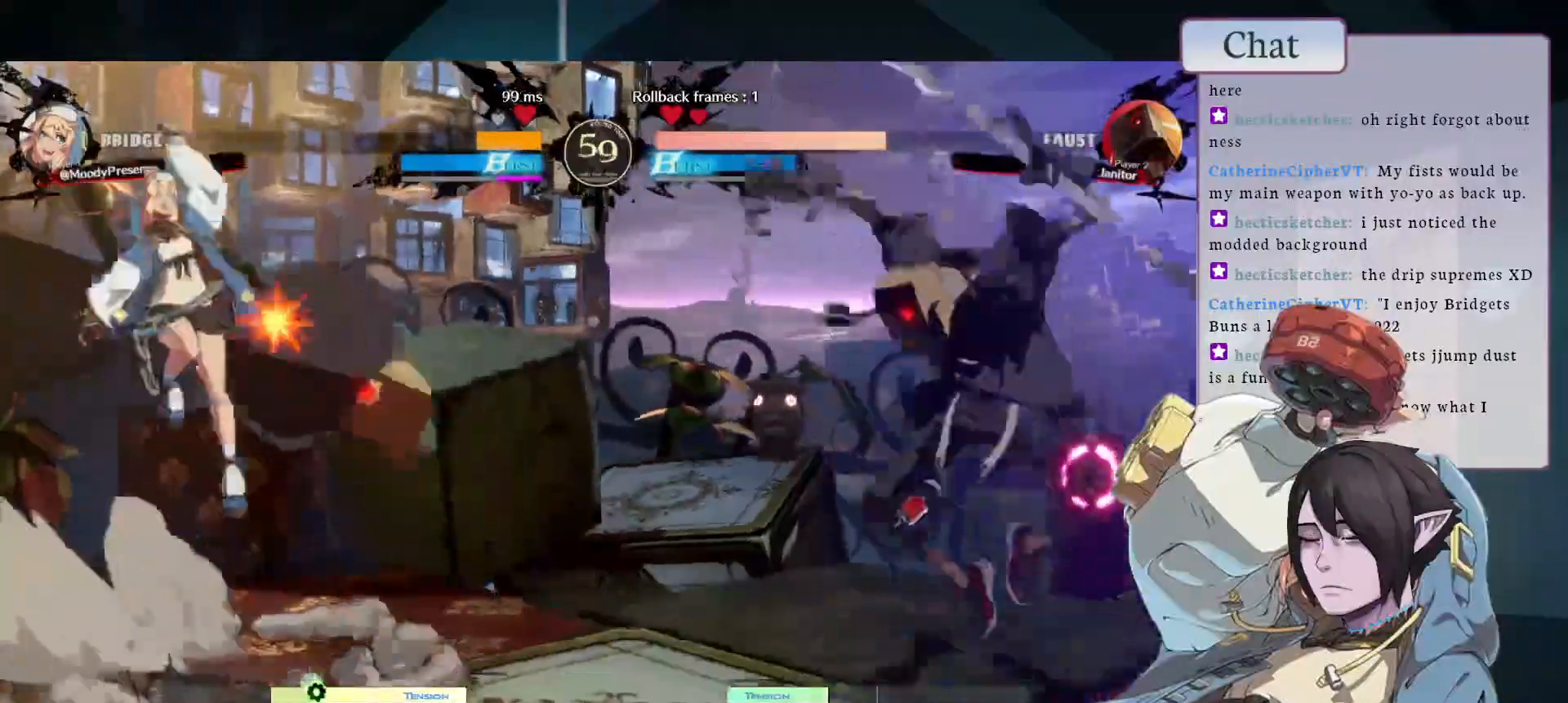
{"buttons": [], "left_stick": "center", "events": []}
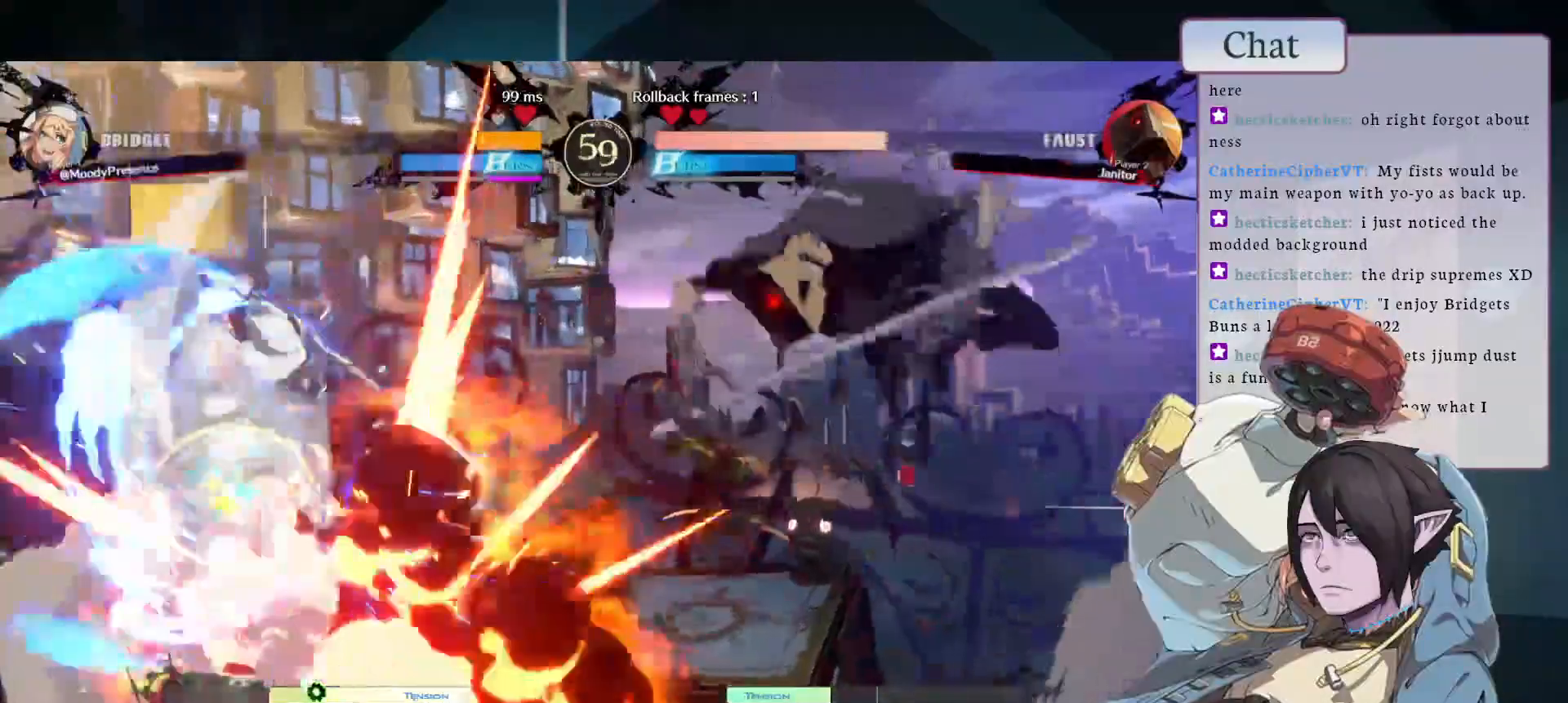
{"buttons": [], "left_stick": "center", "events": []}
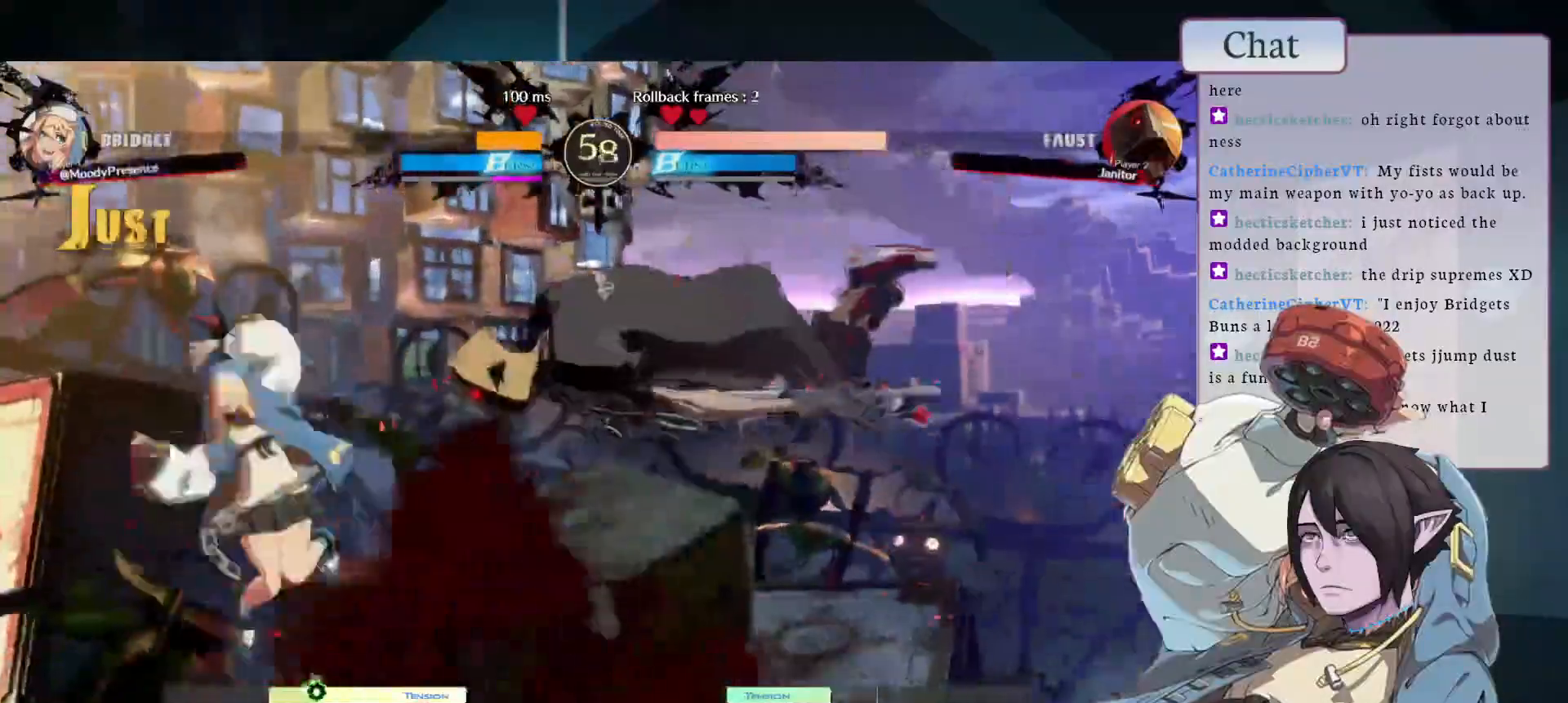
{"buttons": [], "left_stick": "center", "events": []}
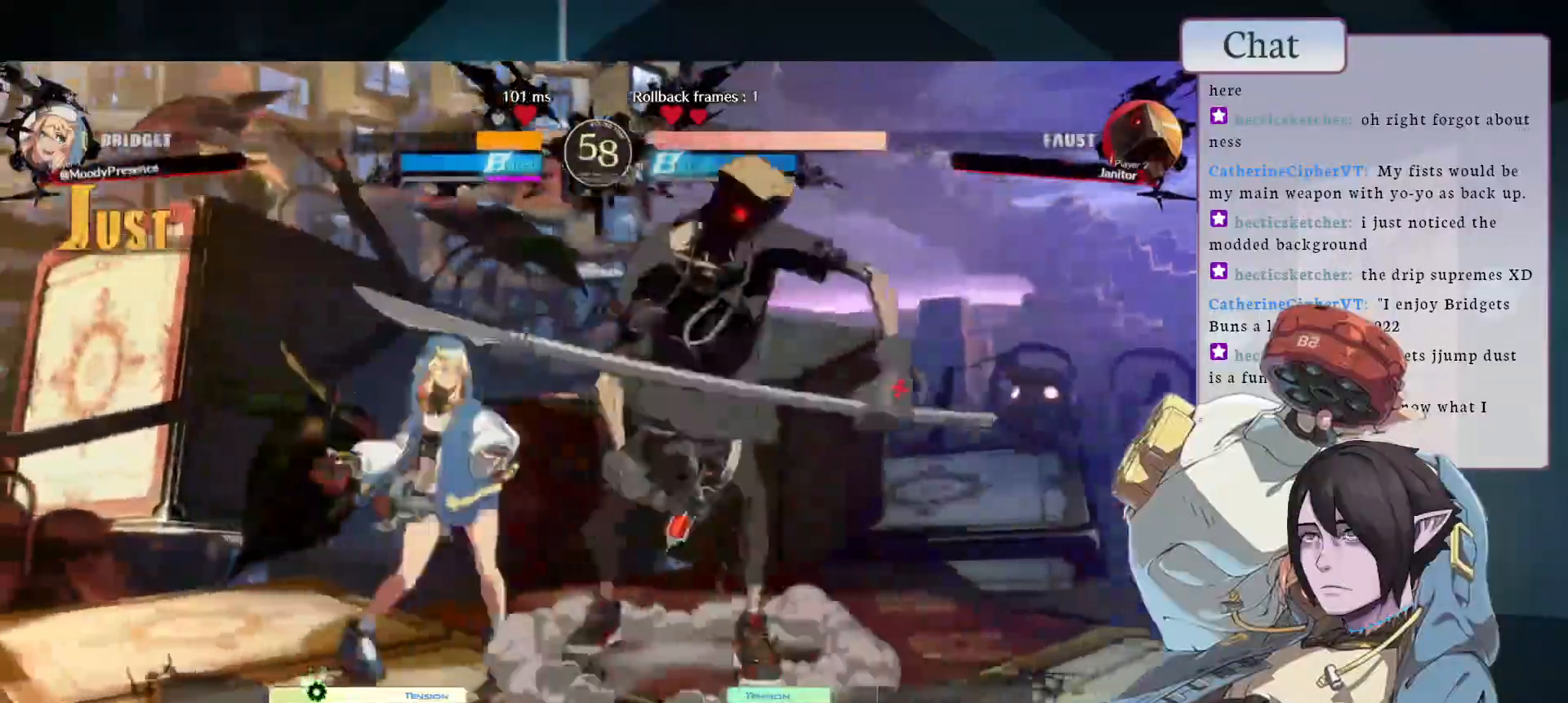
{"buttons": [], "left_stick": "center", "events": [[50, "R2", "down"], [100, "R2", "up"], [167, "R2", "down"], [217, "R2", "up"], [267, "R2", "down"], [283, "R2", "up"]]}
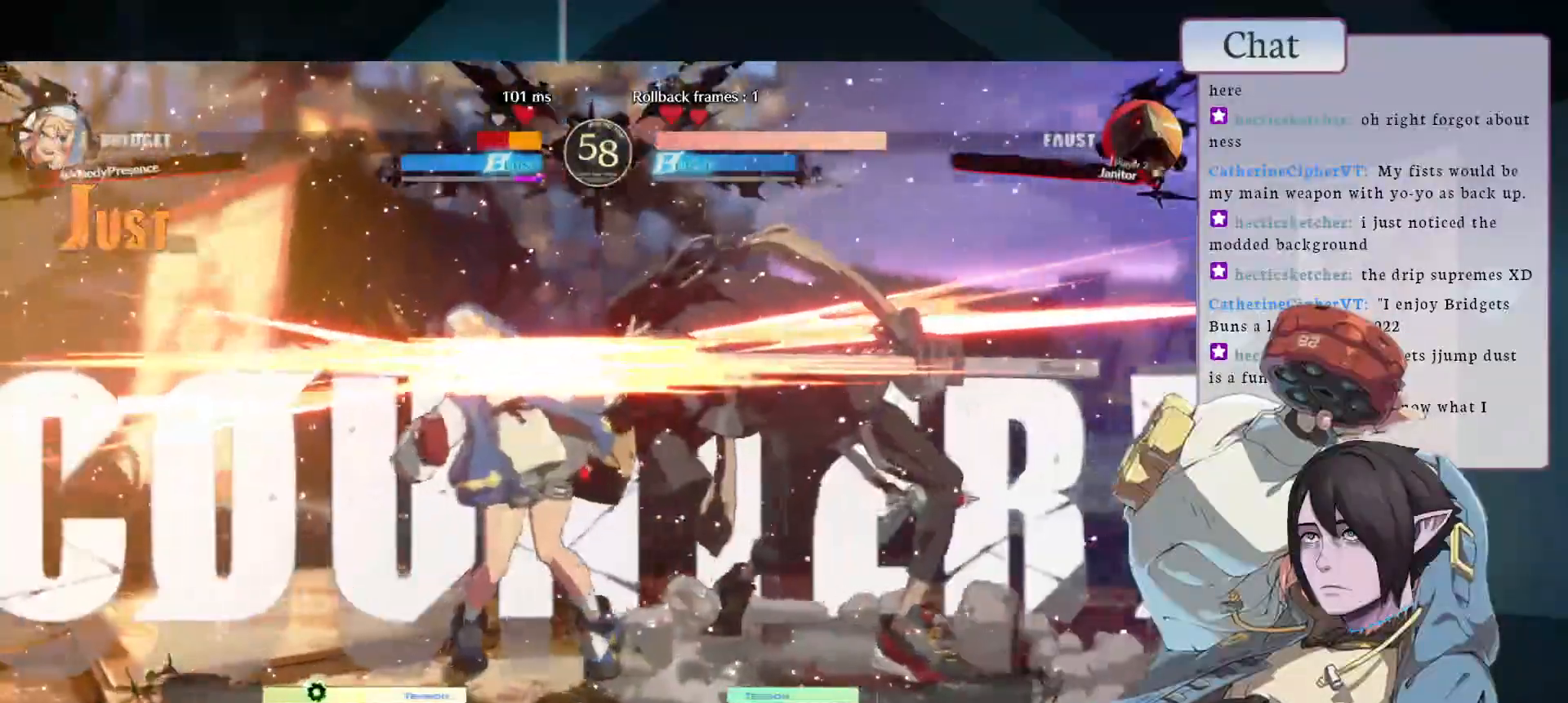
{"buttons": [], "left_stick": "center", "events": [[67, "TOUCHPAD", "down"], [233, "TOUCHPAD", "up"], [300, "TOUCHPAD", "down"], [400, "TOUCHPAD", "up"]]}
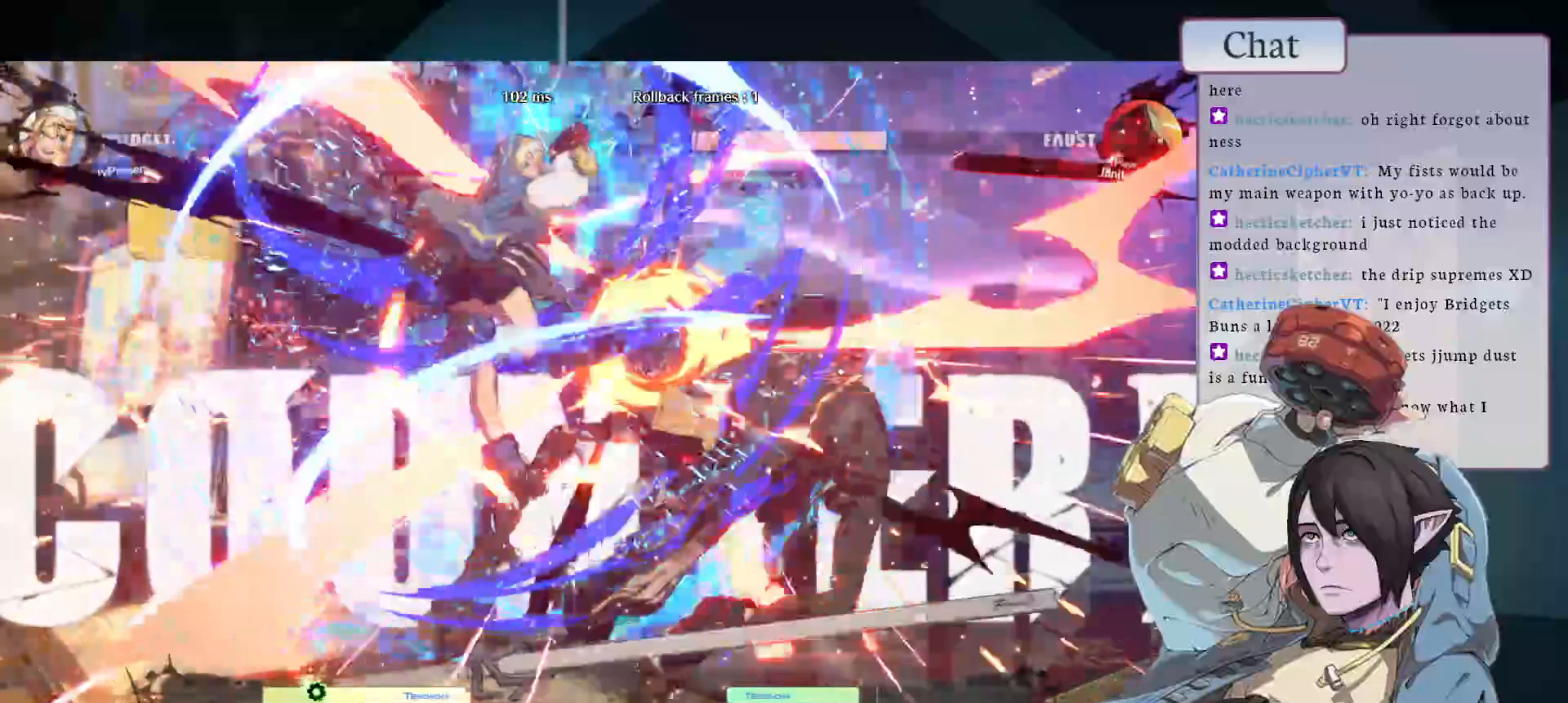
{"buttons": [], "left_stick": "center", "events": []}
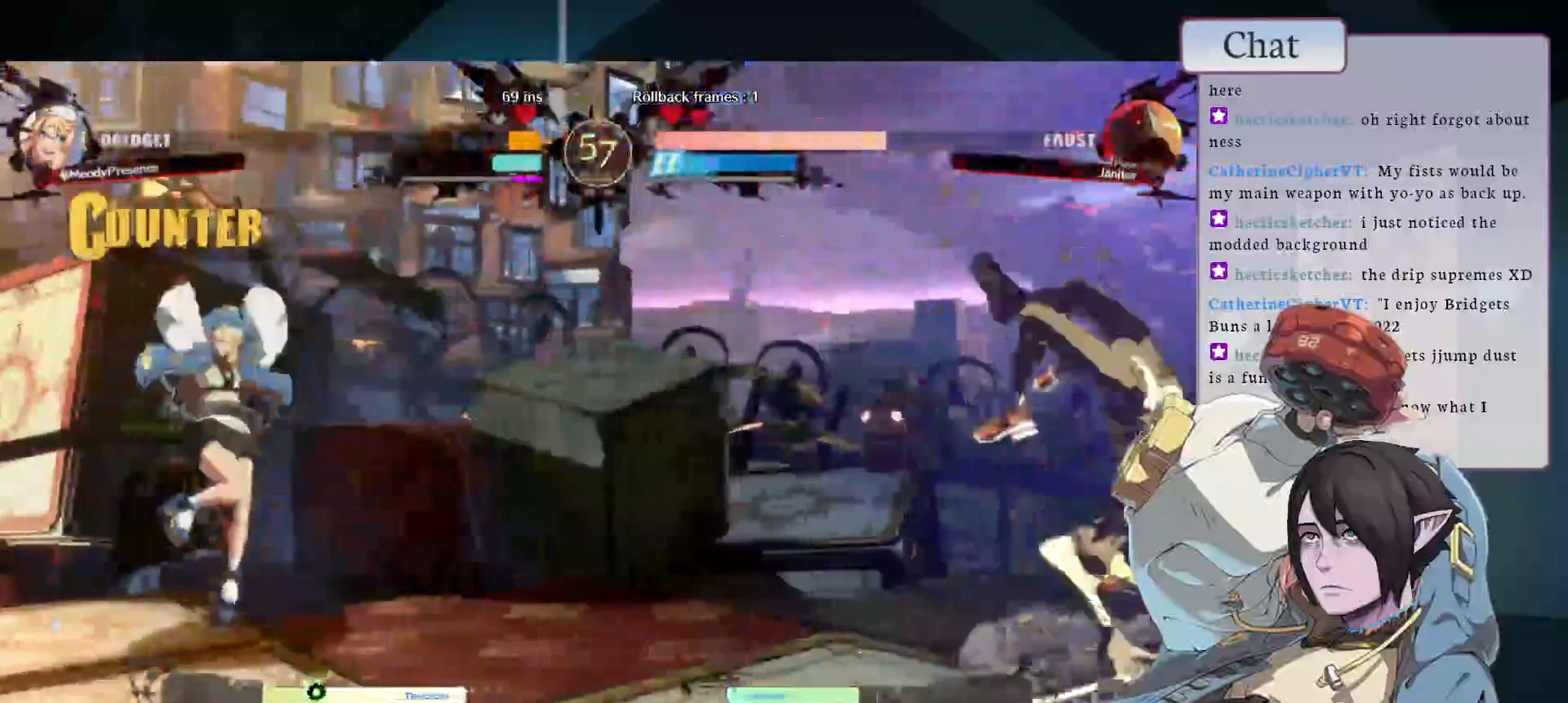
{"buttons": [], "left_stick": "center", "events": []}
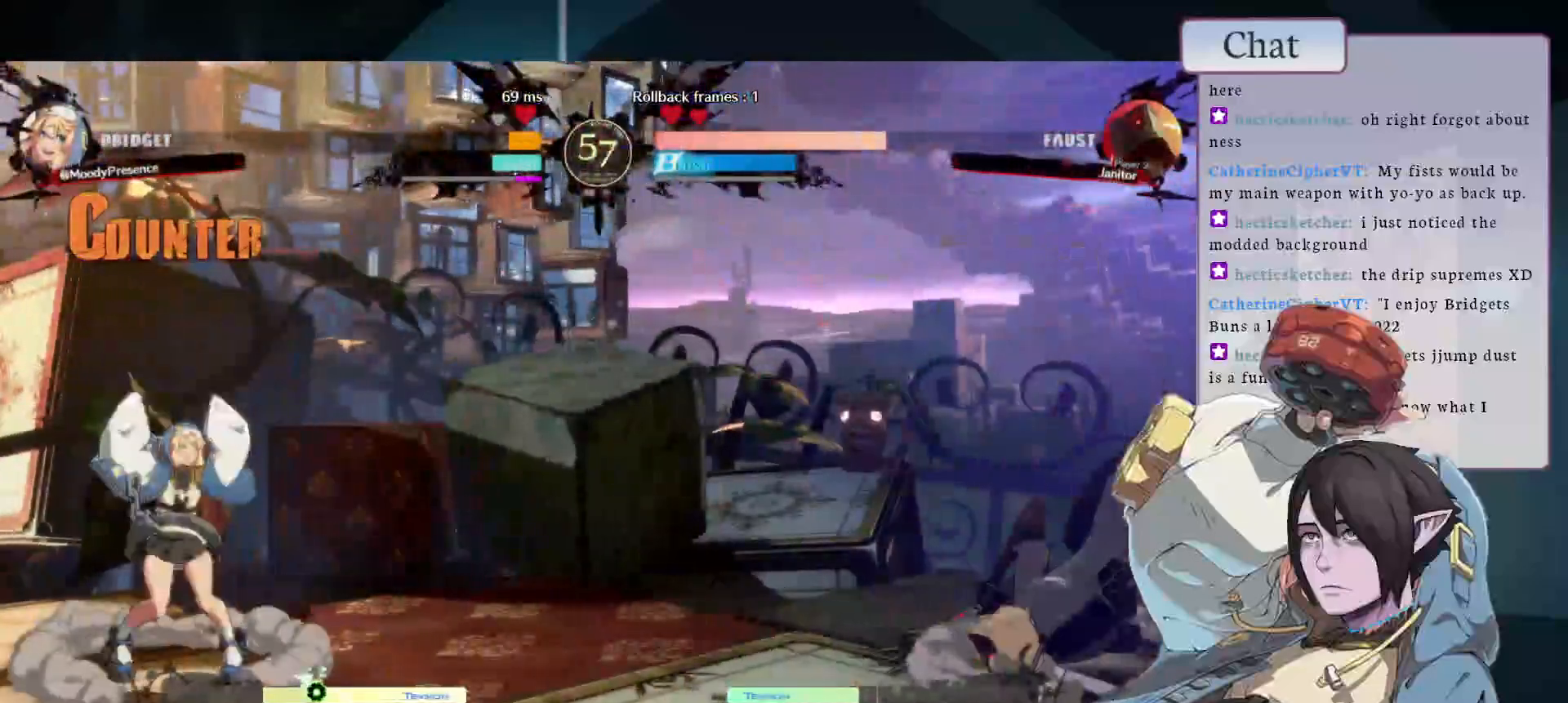
{"buttons": [], "left_stick": "center", "events": []}
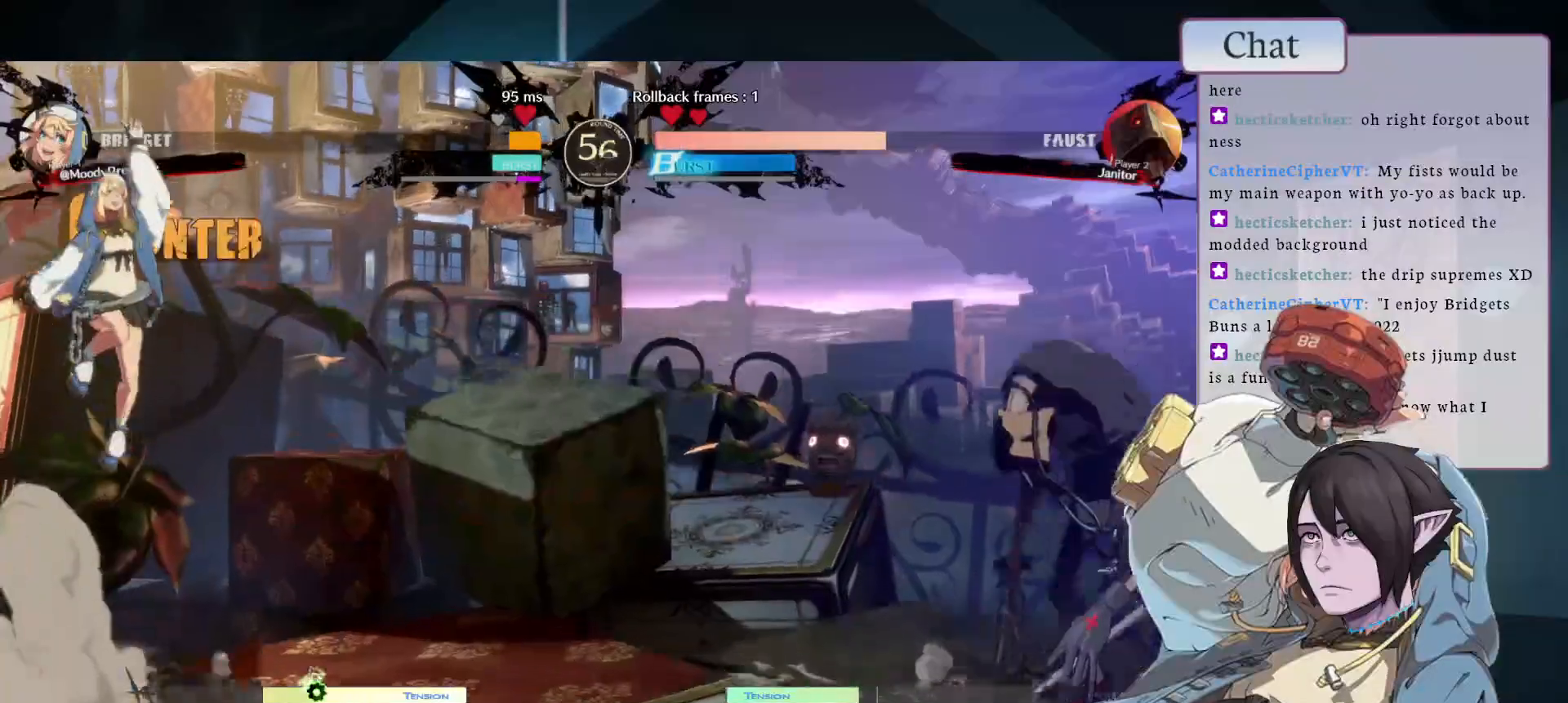
{"buttons": [], "left_stick": "center", "events": [[267, "L2", "down"], [467, "L2", "up"]]}
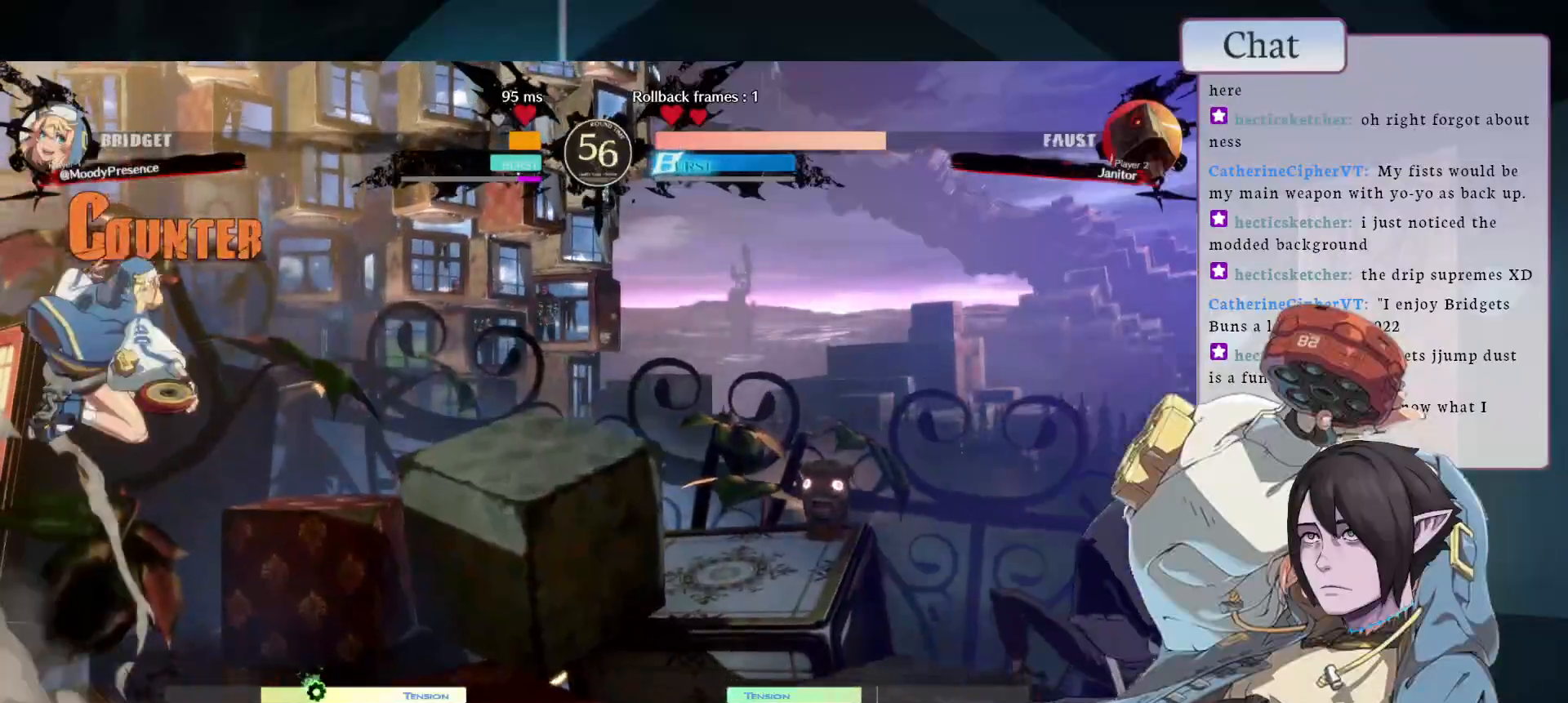
{"buttons": [], "left_stick": "center", "events": []}
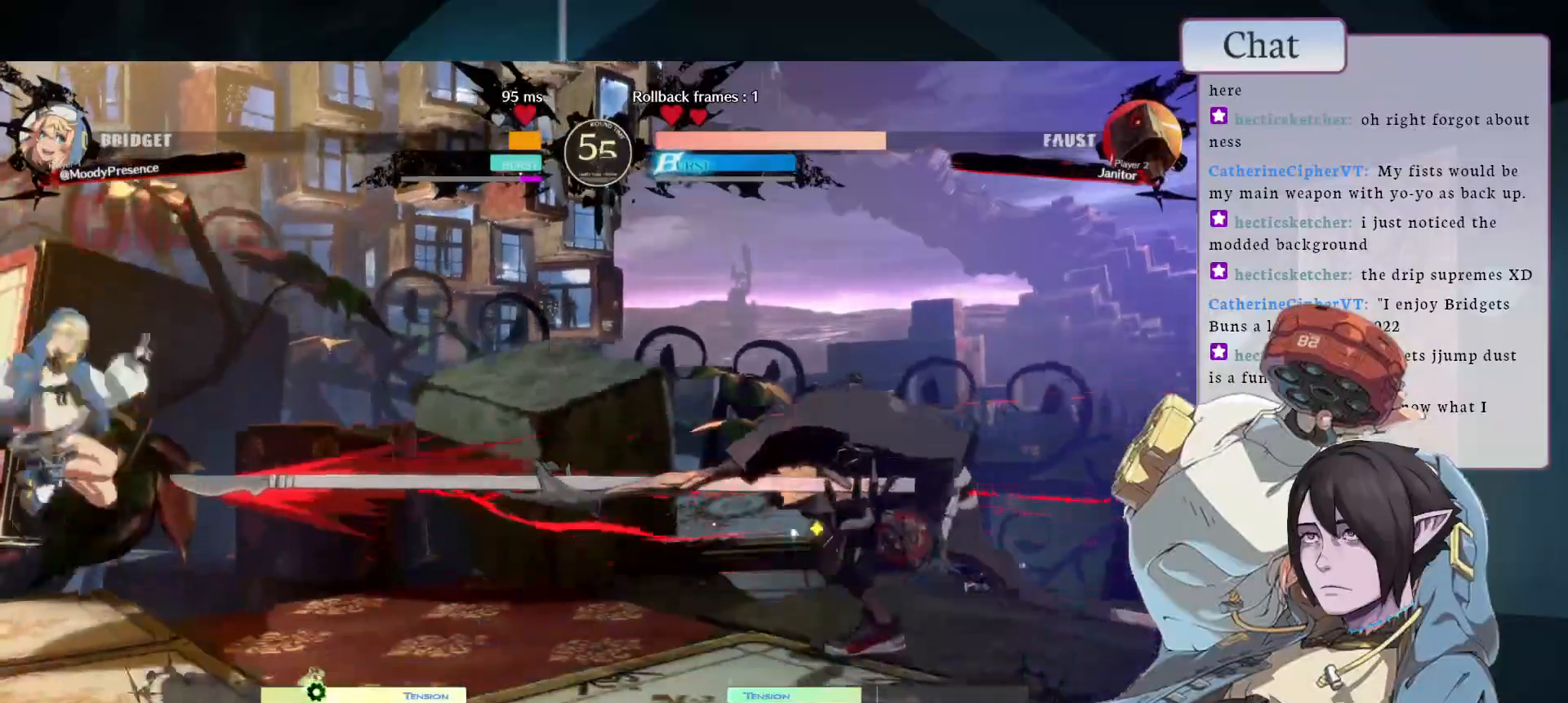
{"buttons": ["CIRCLE"], "left_stick": "center", "events": [[400, "CIRCLE", "down"]]}
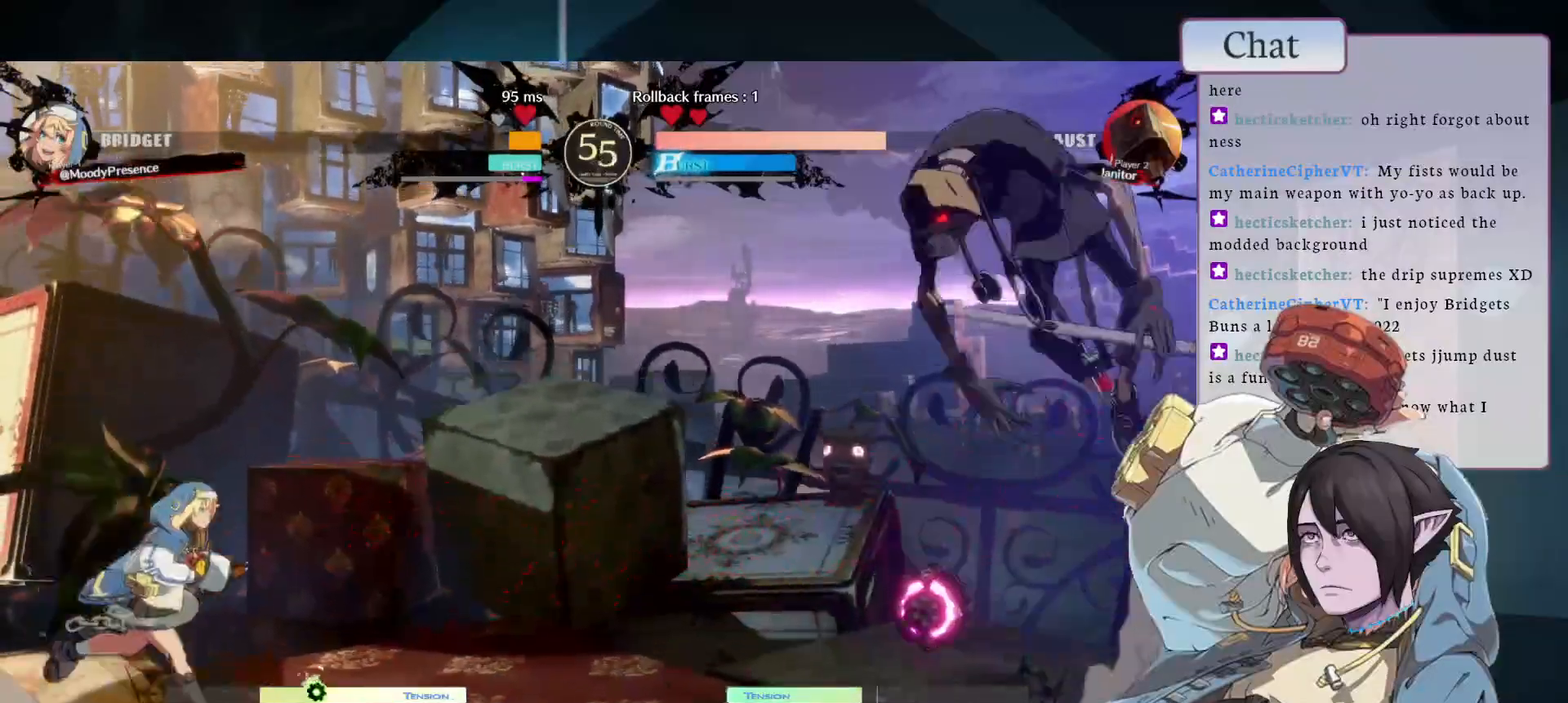
{"buttons": [], "left_stick": "center", "events": [[50, "CIRCLE", "up"]]}
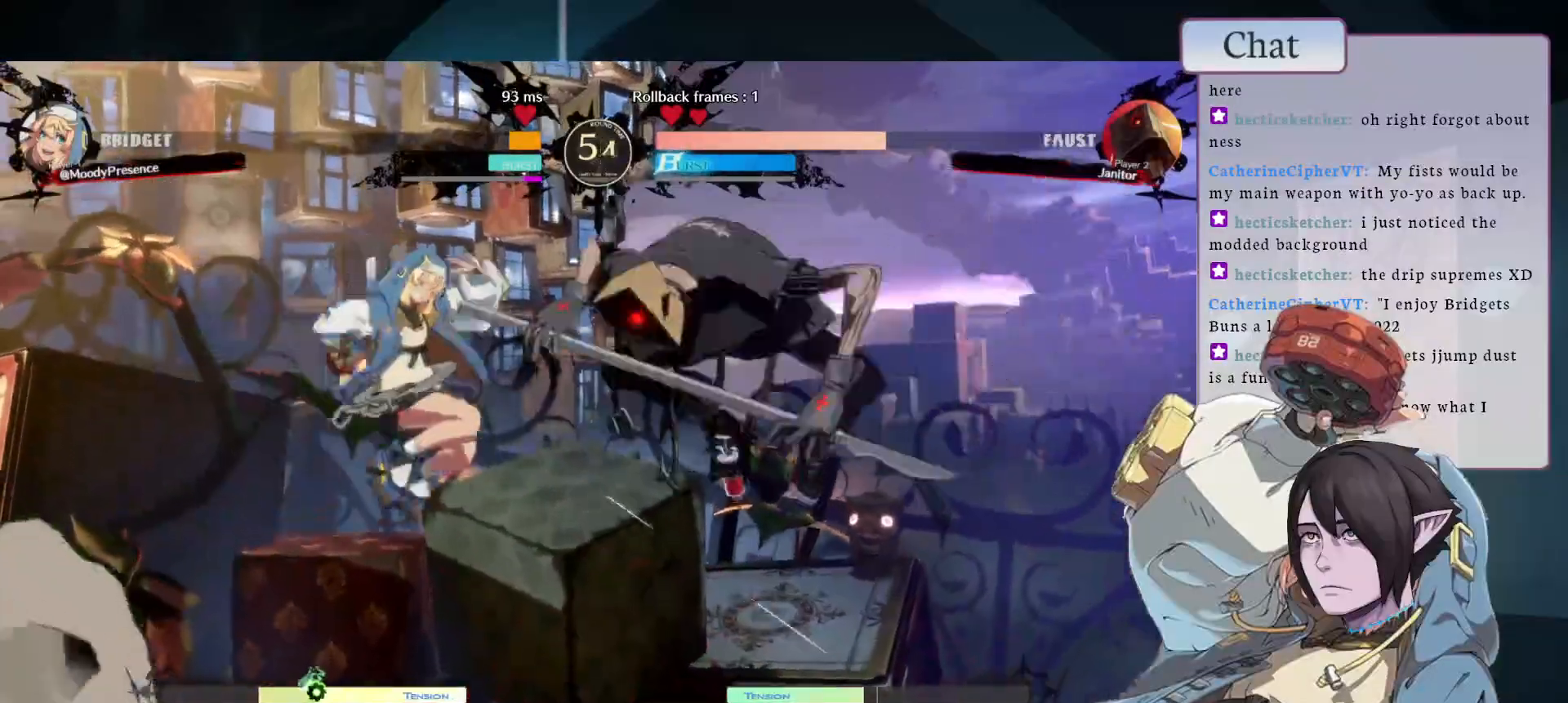
{"buttons": [], "left_stick": "center", "events": []}
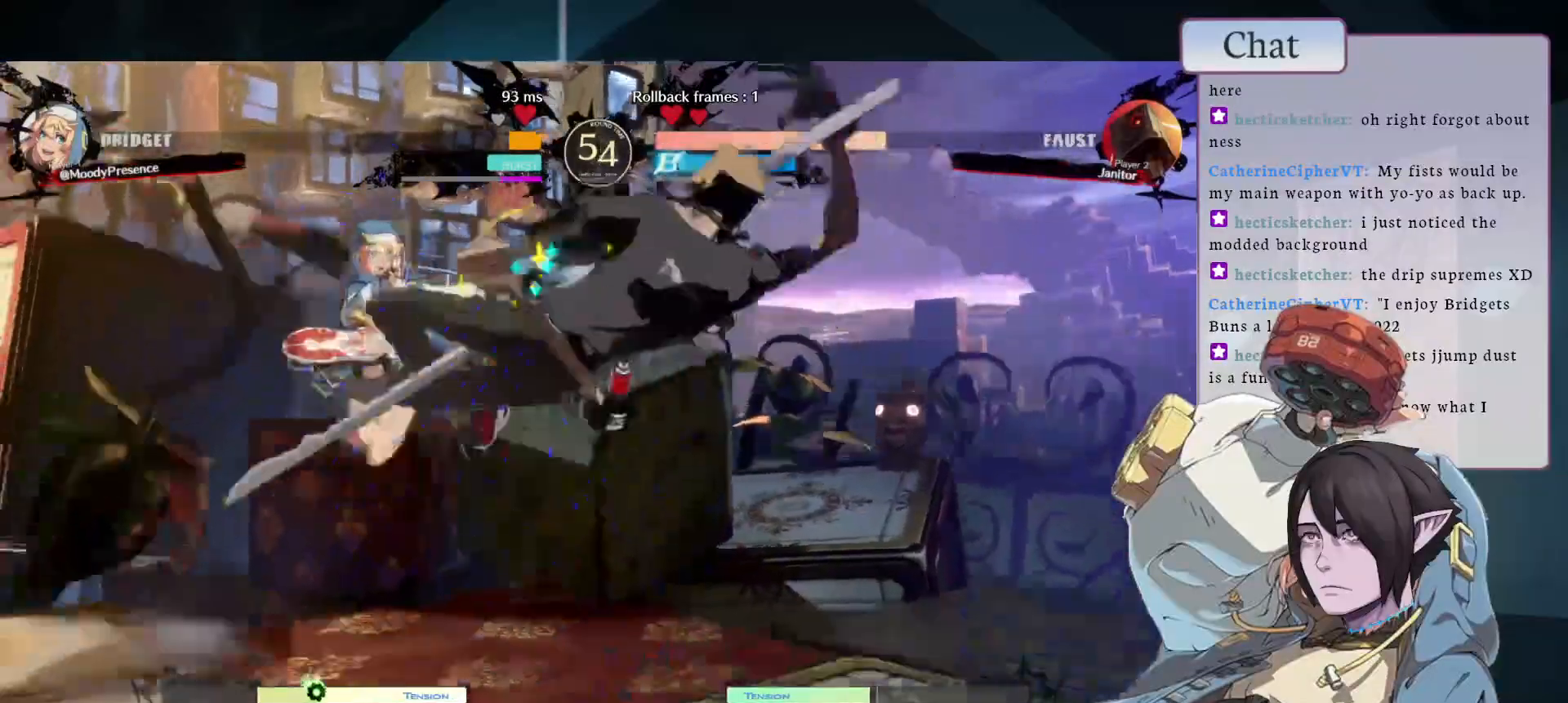
{"buttons": ["CROSS"], "left_stick": "center", "events": [[267, "CROSS", "down"], [367, "CROSS", "up"], [417, "CROSS", "down"]]}
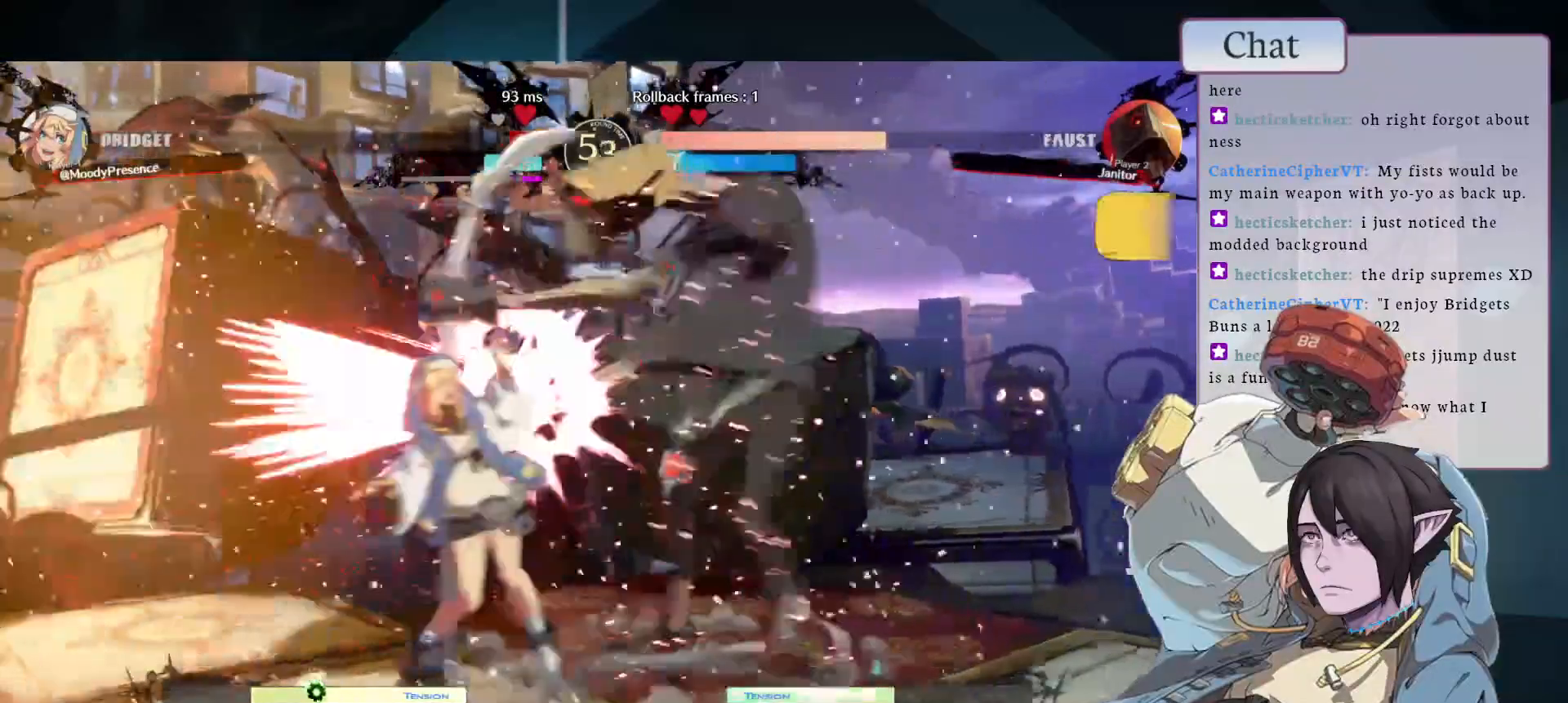
{"buttons": [], "left_stick": "center", "events": [[133, "CROSS", "up"], [250, "CROSS", "down"], [350, "CROSS", "up"]]}